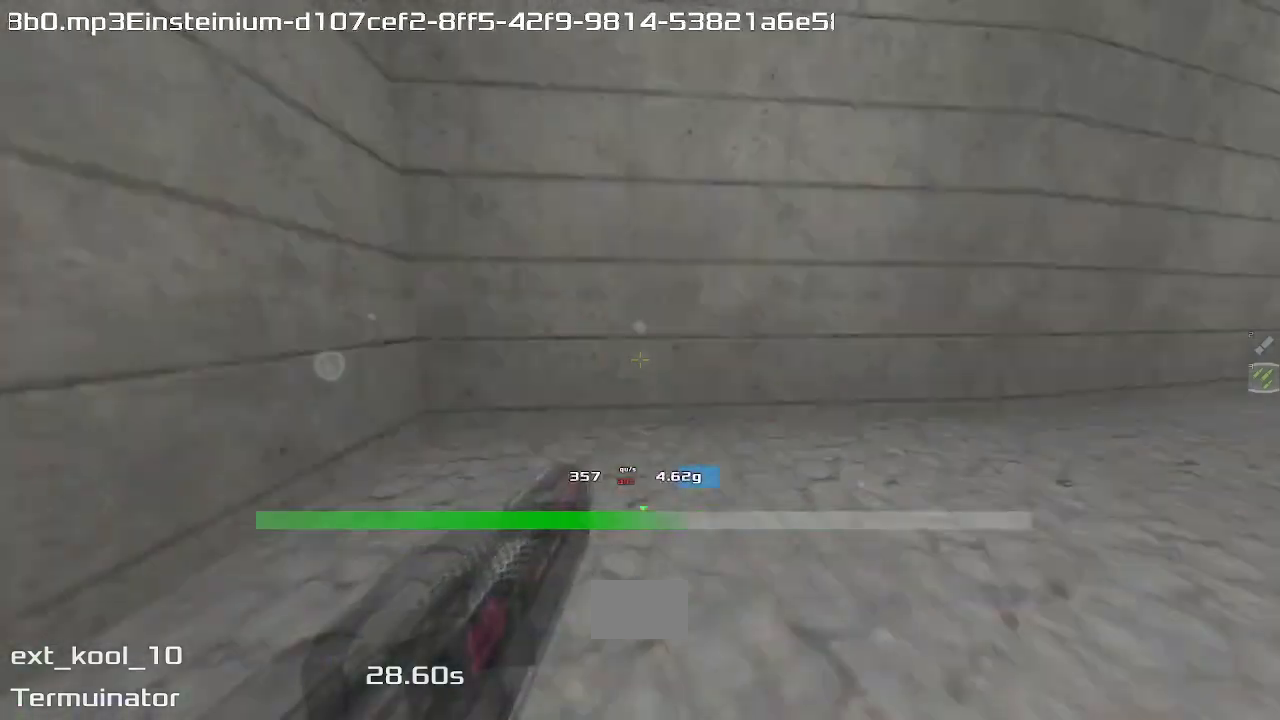
Gameplay with keyboard; each line is a JSON object with the keys held at the frame after it. "events" lists presses ("down") and releases ("up") of "down", "left", "right" and "up" between this image and that frame as [ms after this image, input, new state], when the widget could be followed in between. No other keys are recorded. Mouse input is not recorded. Not read: other_keys.
{"keys": [], "events": [[100, "up", "up"], [167, "up", "down"], [300, "right", "up"], [333, "up", "up"]]}
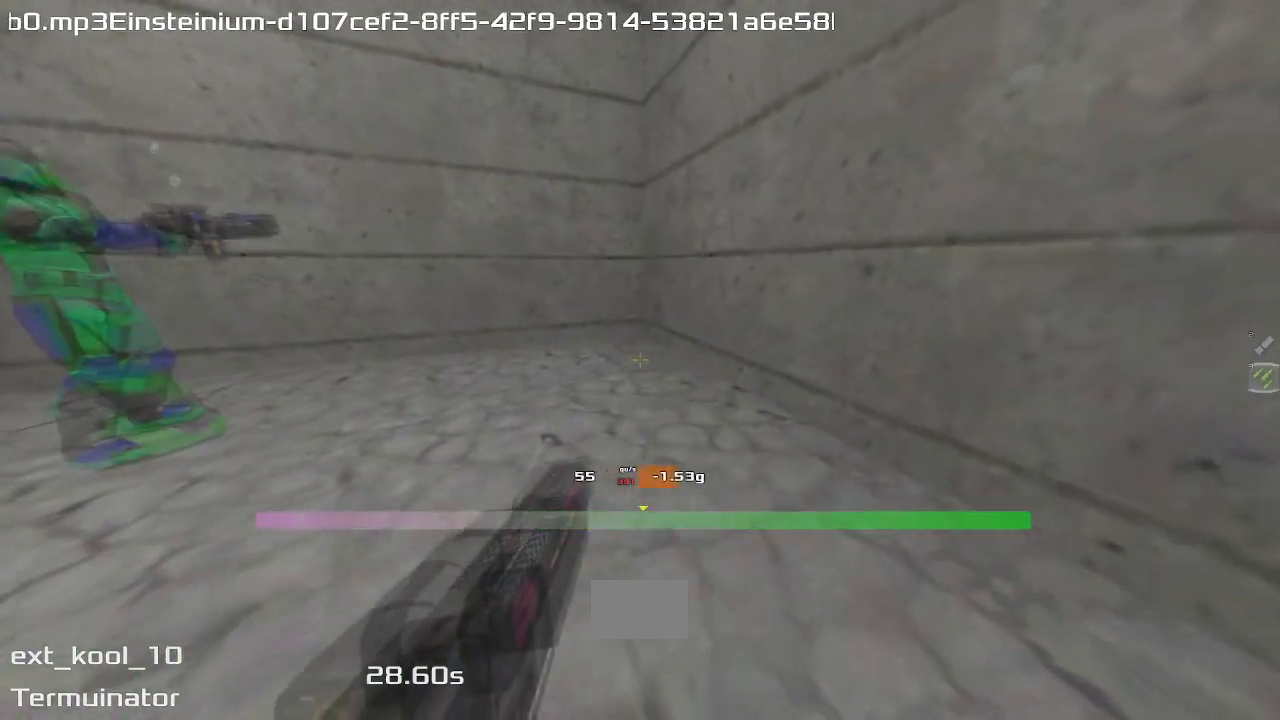
{"keys": [], "events": [[233, "right", "down"], [267, "right", "up"]]}
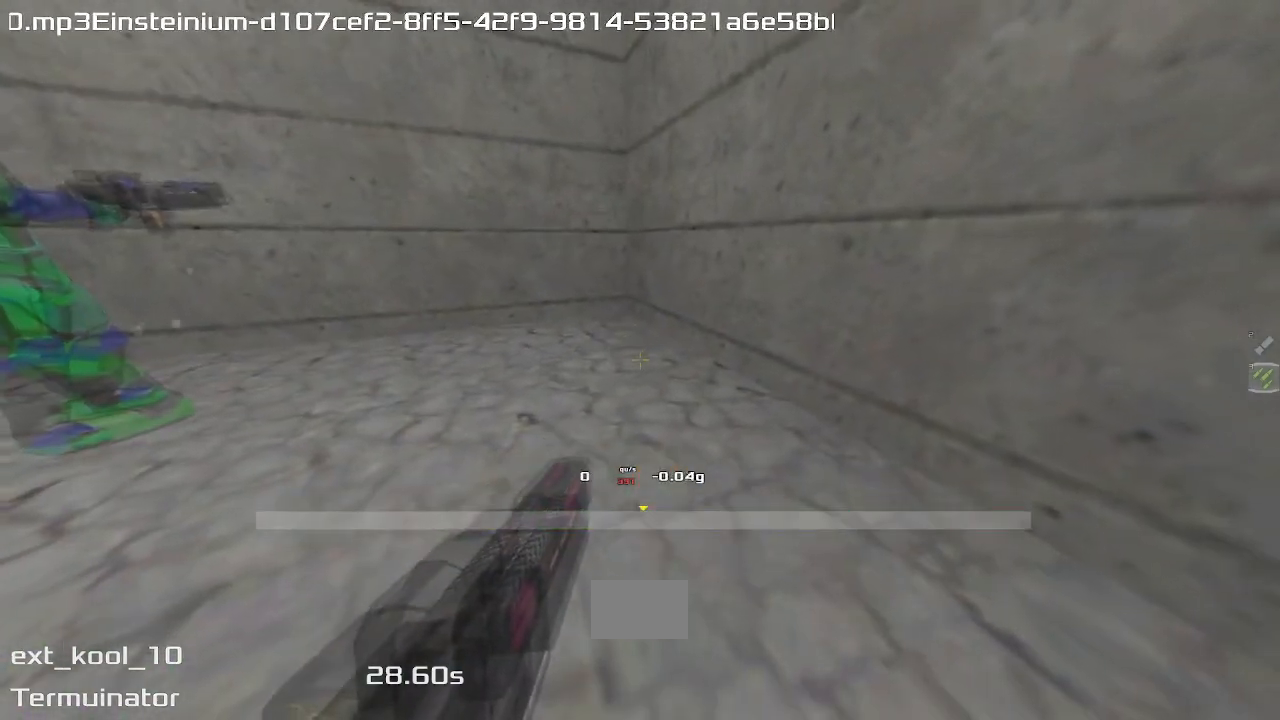
{"keys": [], "events": [[133, "right", "down"], [167, "right", "up"]]}
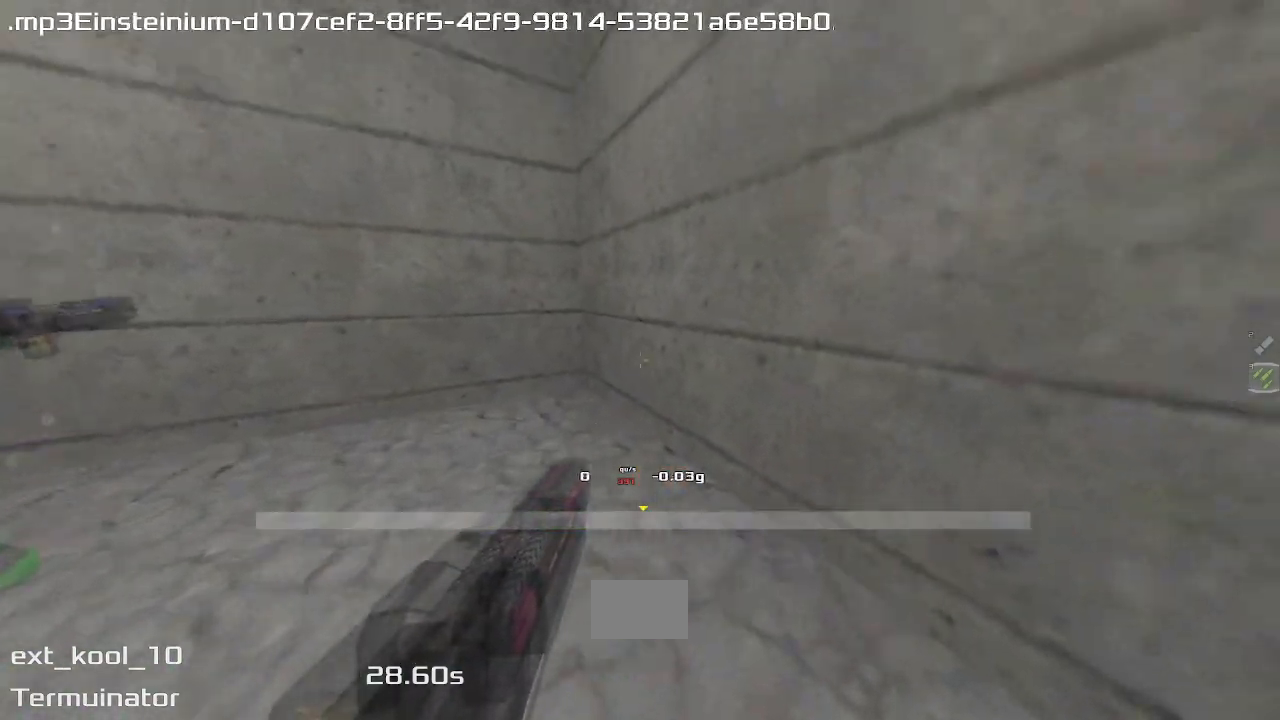
{"keys": ["left", "up"], "events": [[67, "up", "down"], [233, "left", "down"]]}
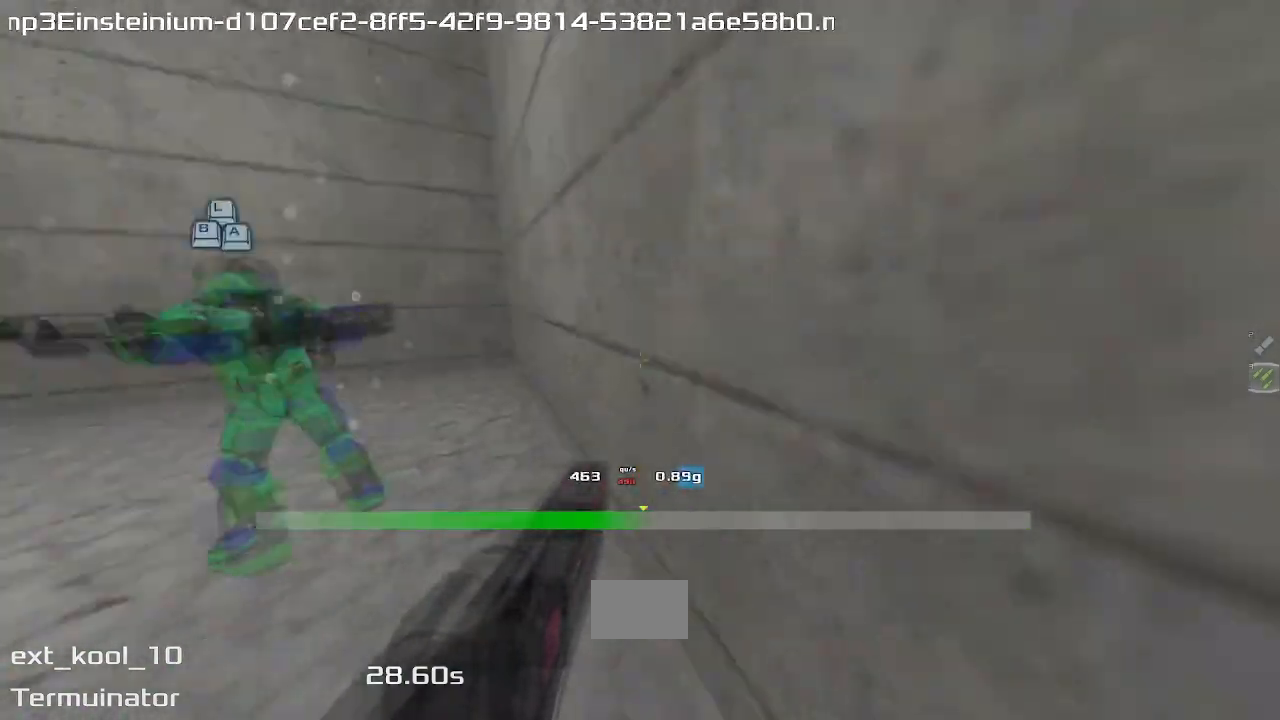
{"keys": ["left", "up"], "events": []}
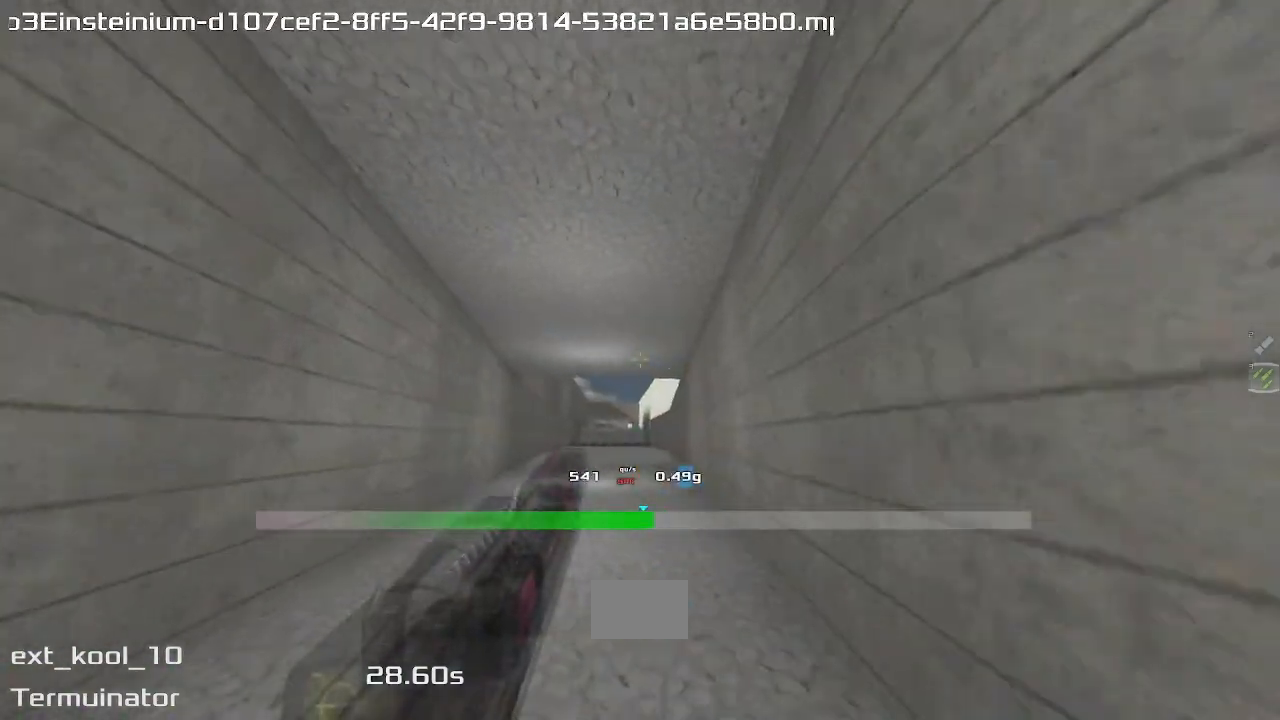
{"keys": ["left", "up"], "events": []}
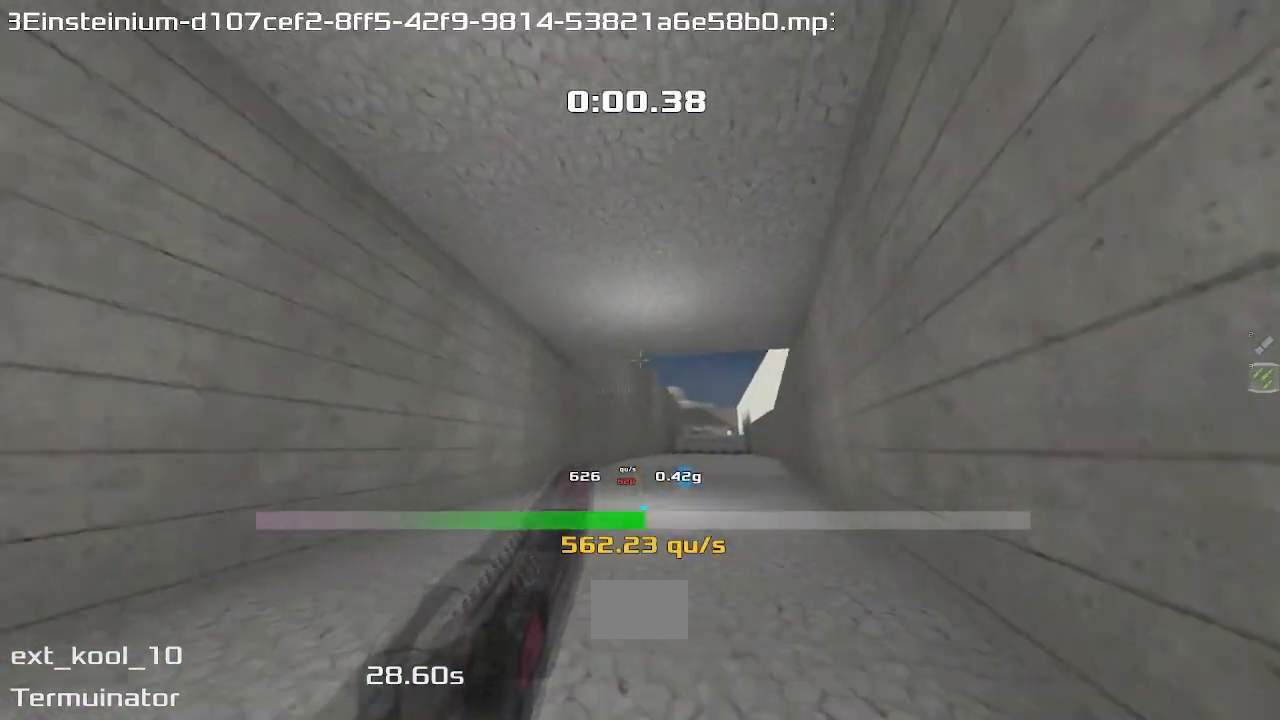
{"keys": ["left", "up"], "events": []}
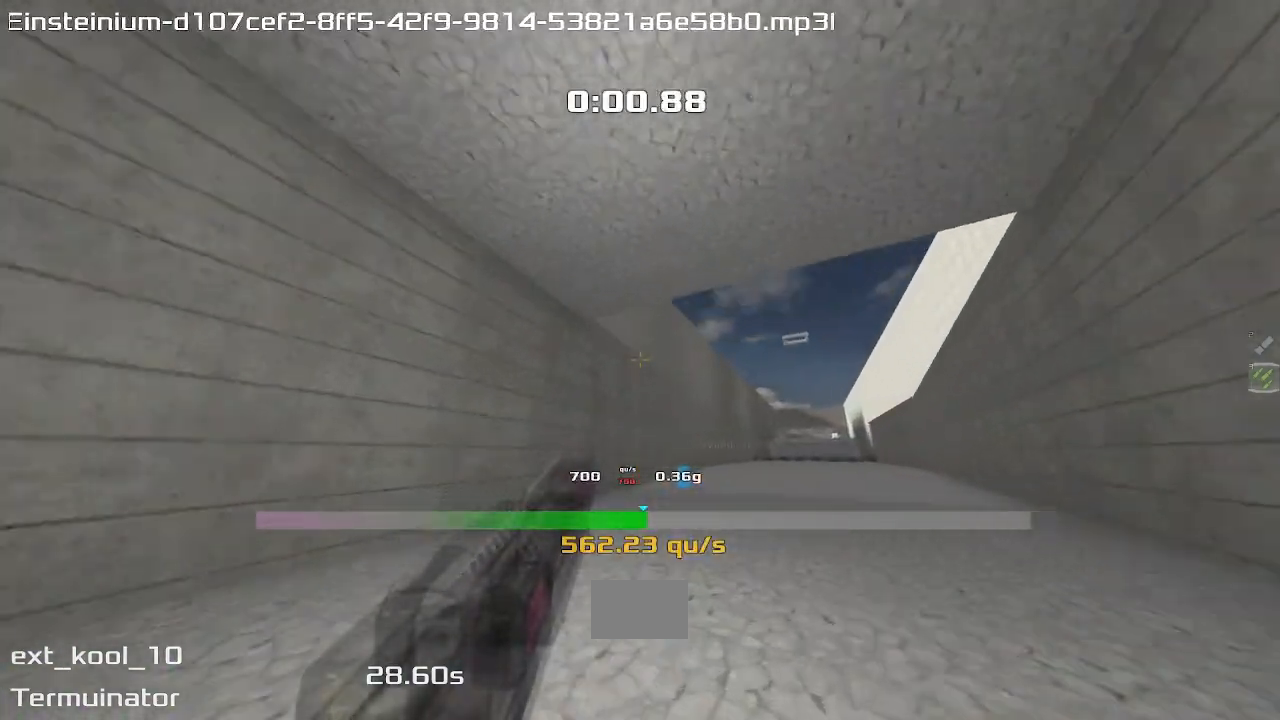
{"keys": ["left", "up"], "events": []}
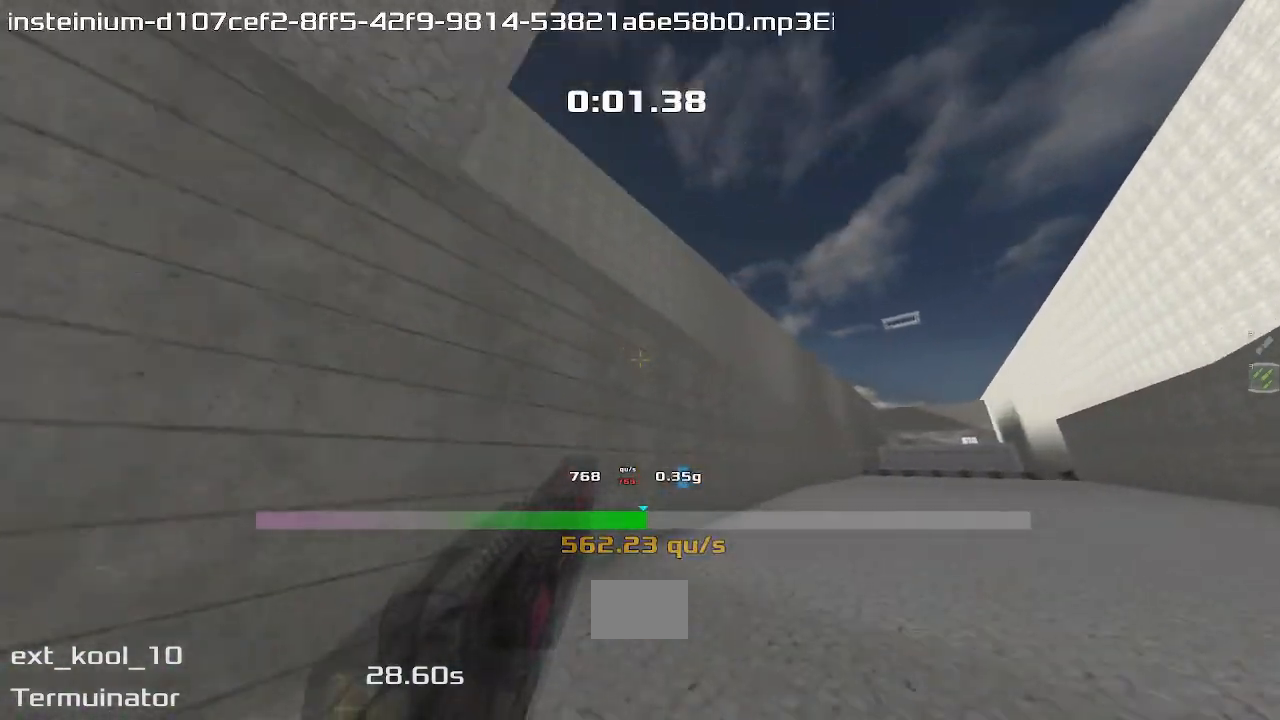
{"keys": ["right", "up"], "events": [[133, "left", "up"], [133, "right", "down"]]}
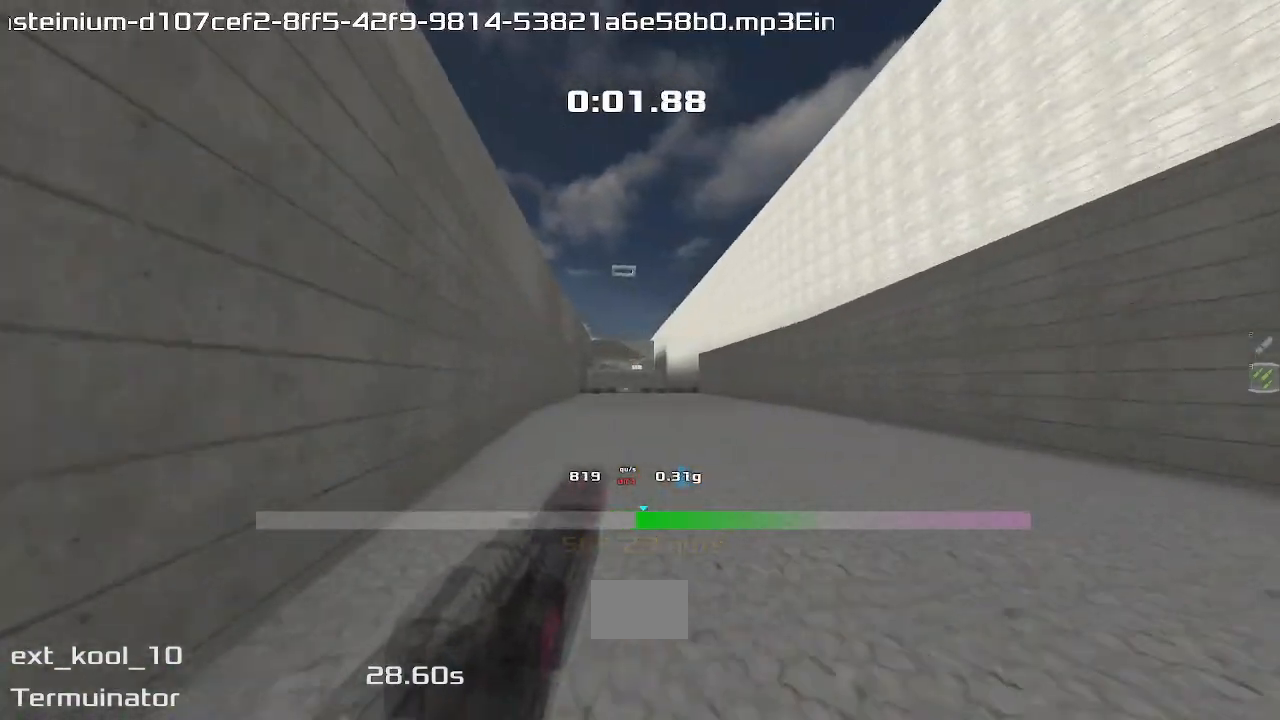
{"keys": ["right", "up"], "events": []}
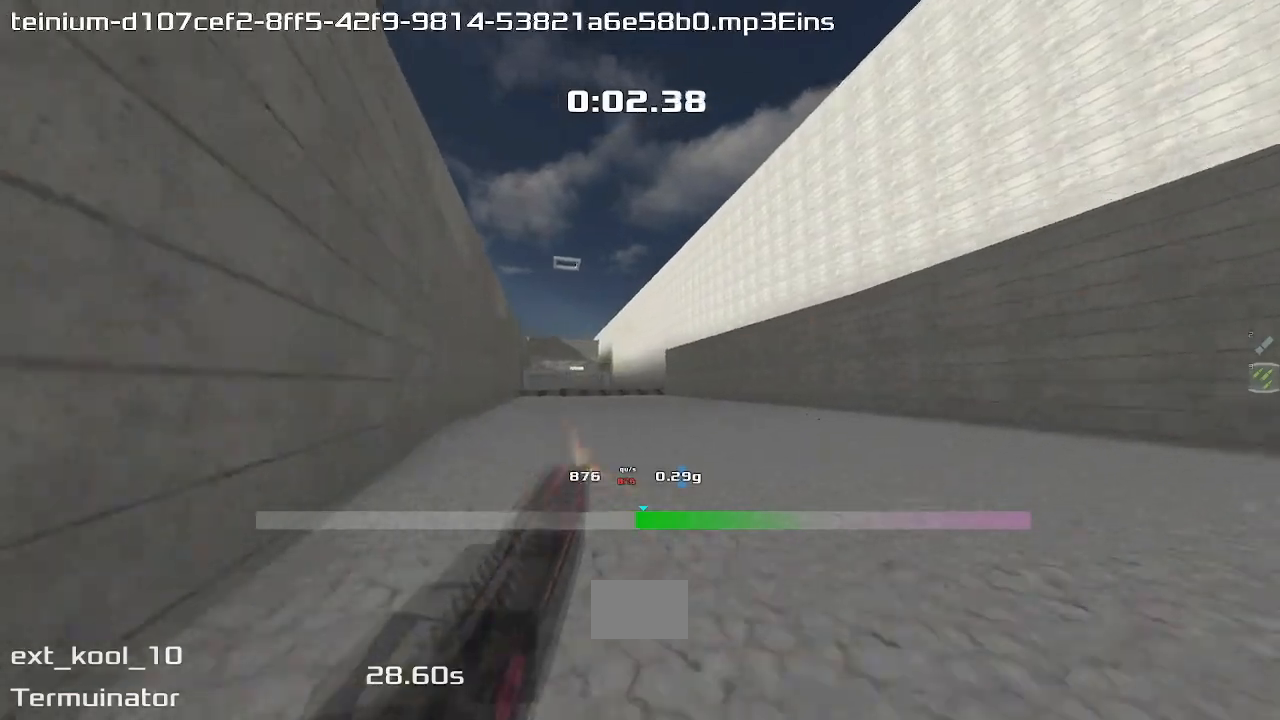
{"keys": ["right", "up"], "events": []}
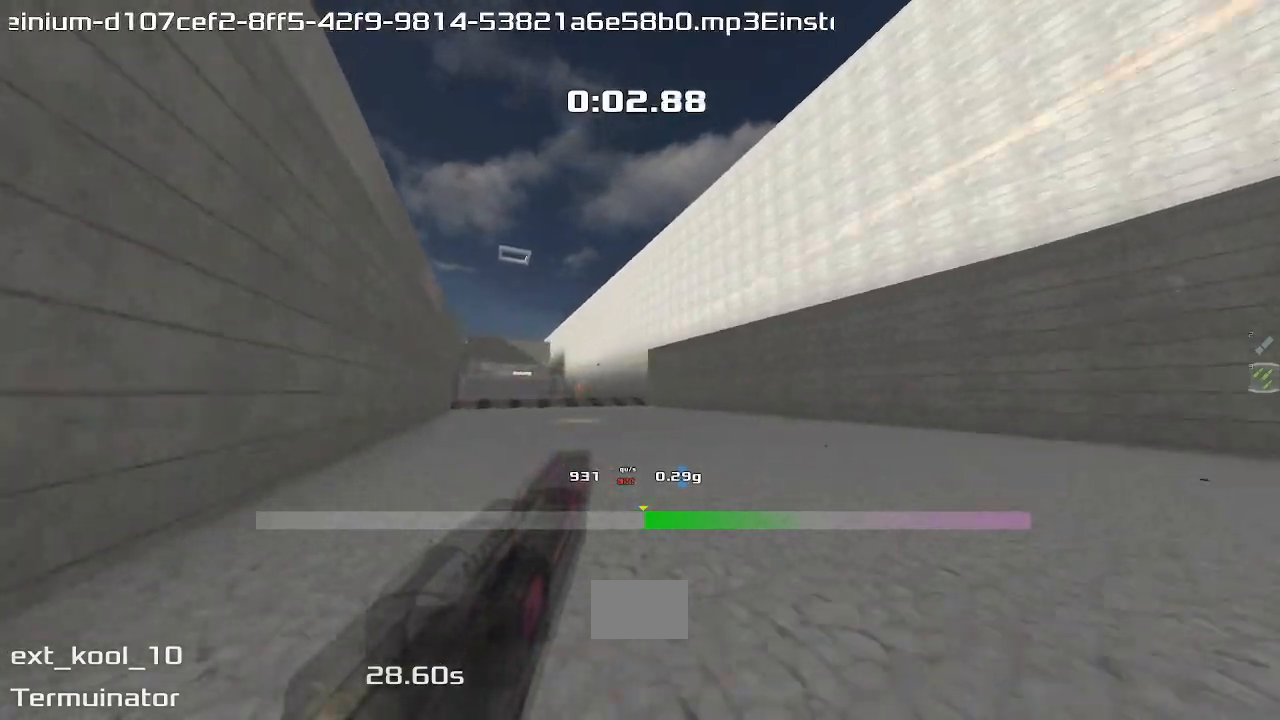
{"keys": ["right", "up"], "events": []}
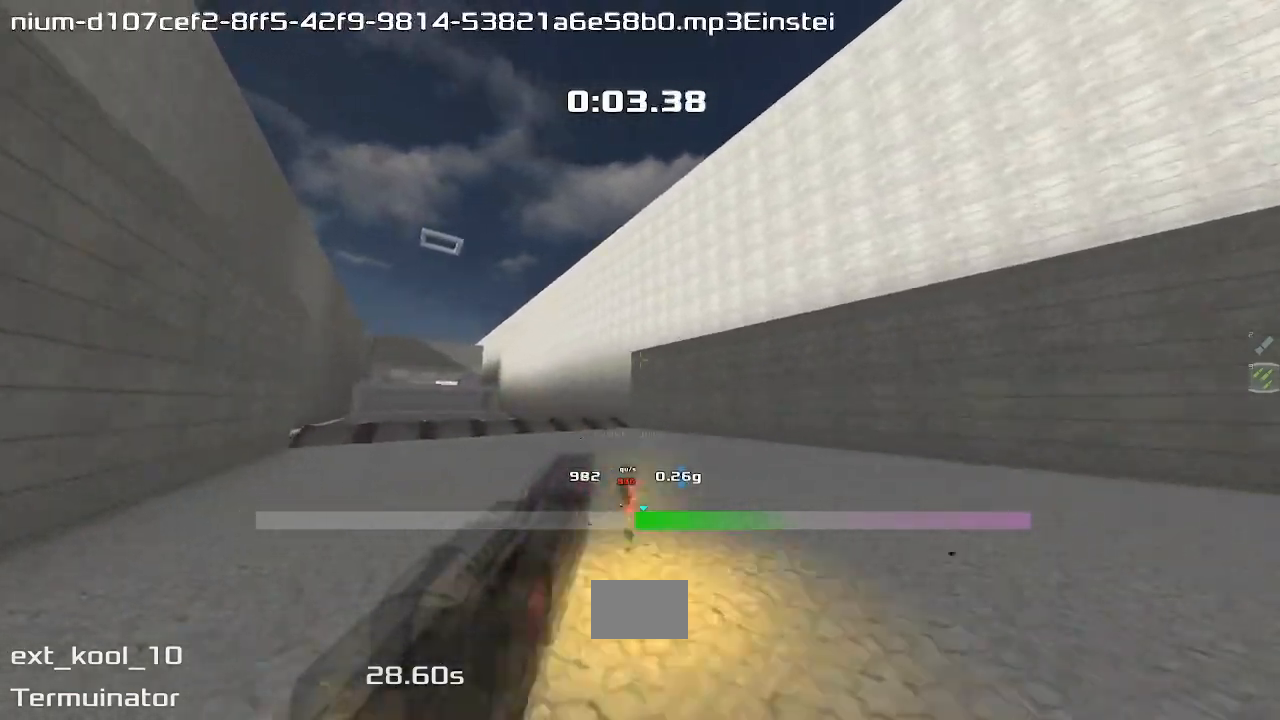
{"keys": ["left", "up"], "events": [[167, "left", "down"], [167, "right", "up"]]}
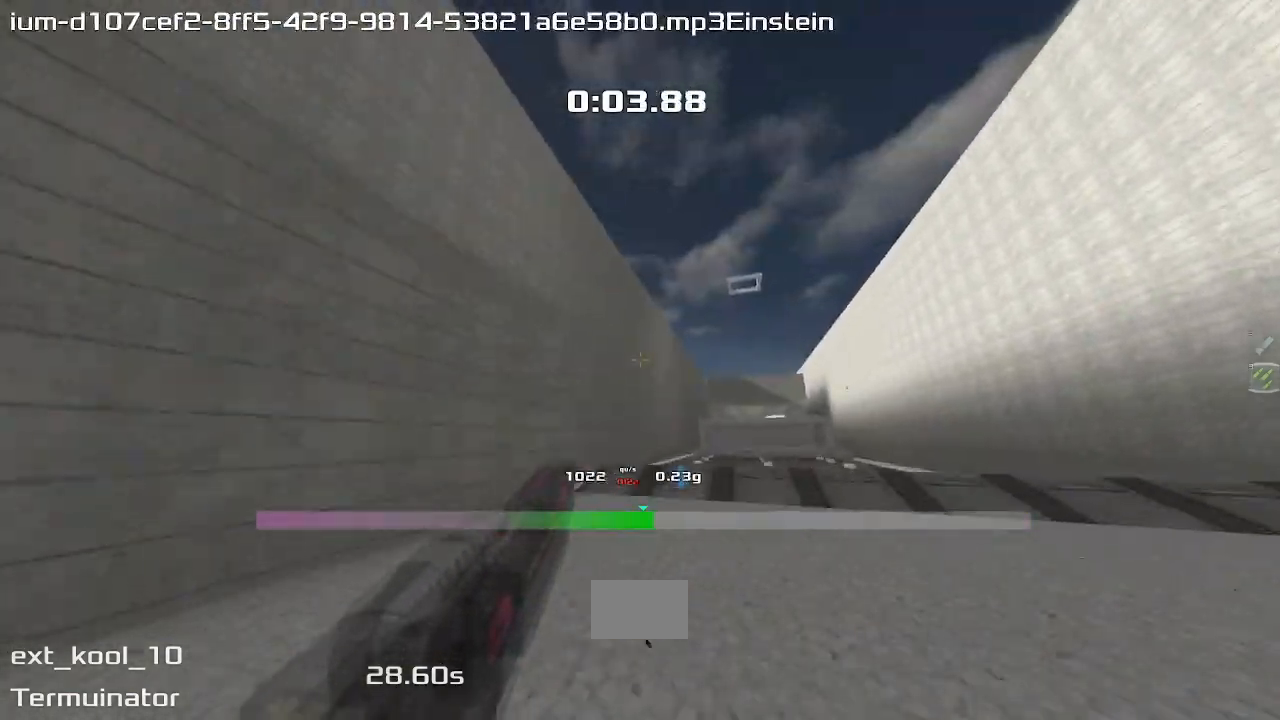
{"keys": ["left", "up"], "events": []}
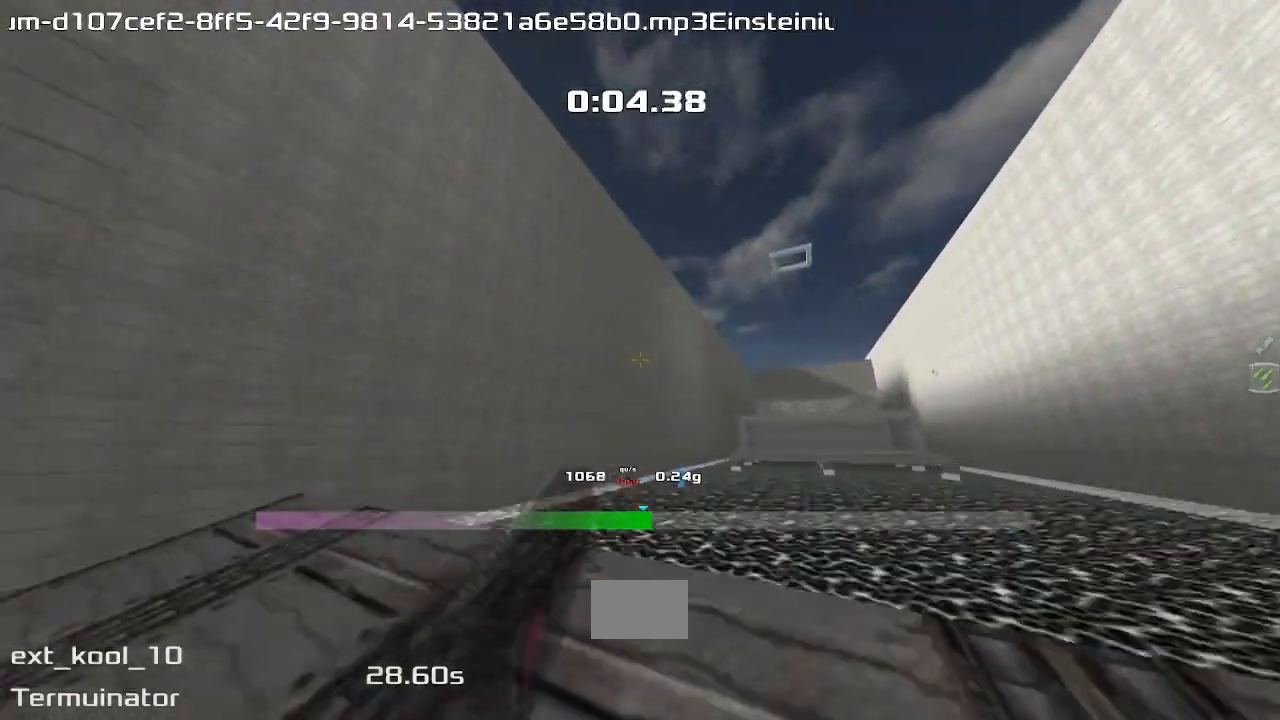
{"keys": ["left", "up"]}
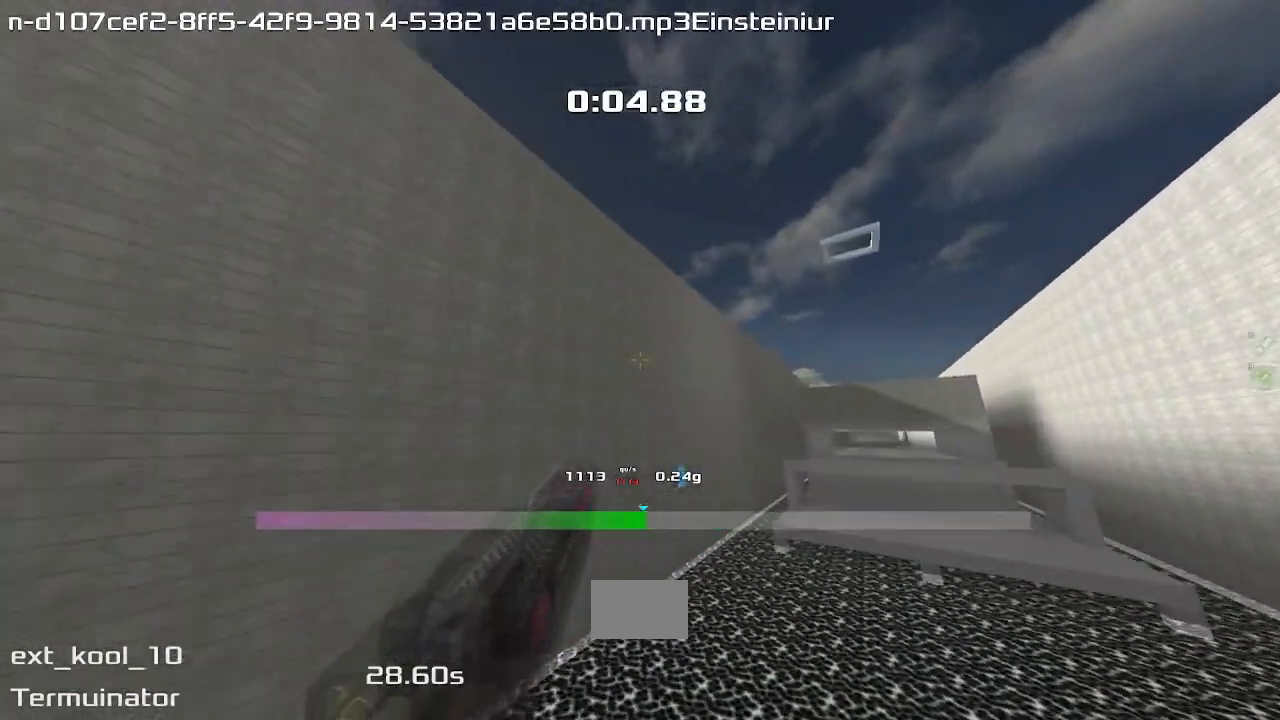
{"keys": ["left", "up"], "events": []}
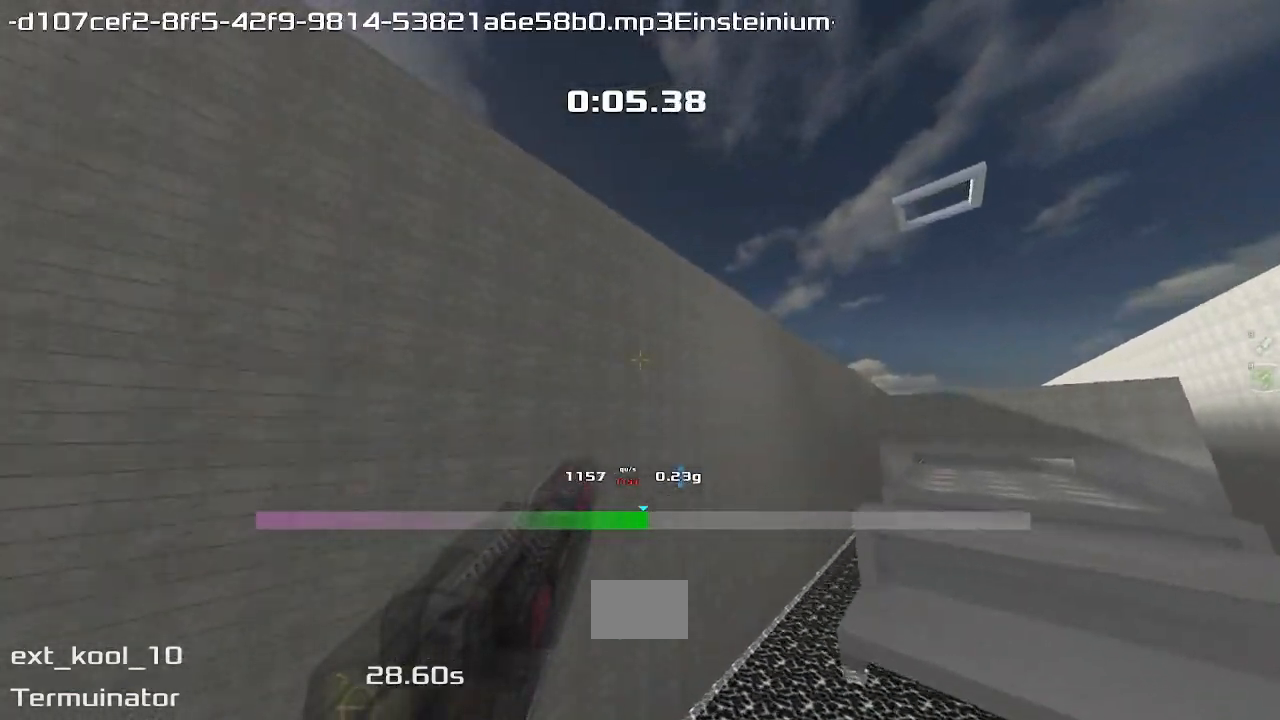
{"keys": ["right", "up"], "events": [[100, "left", "up"], [100, "right", "down"]]}